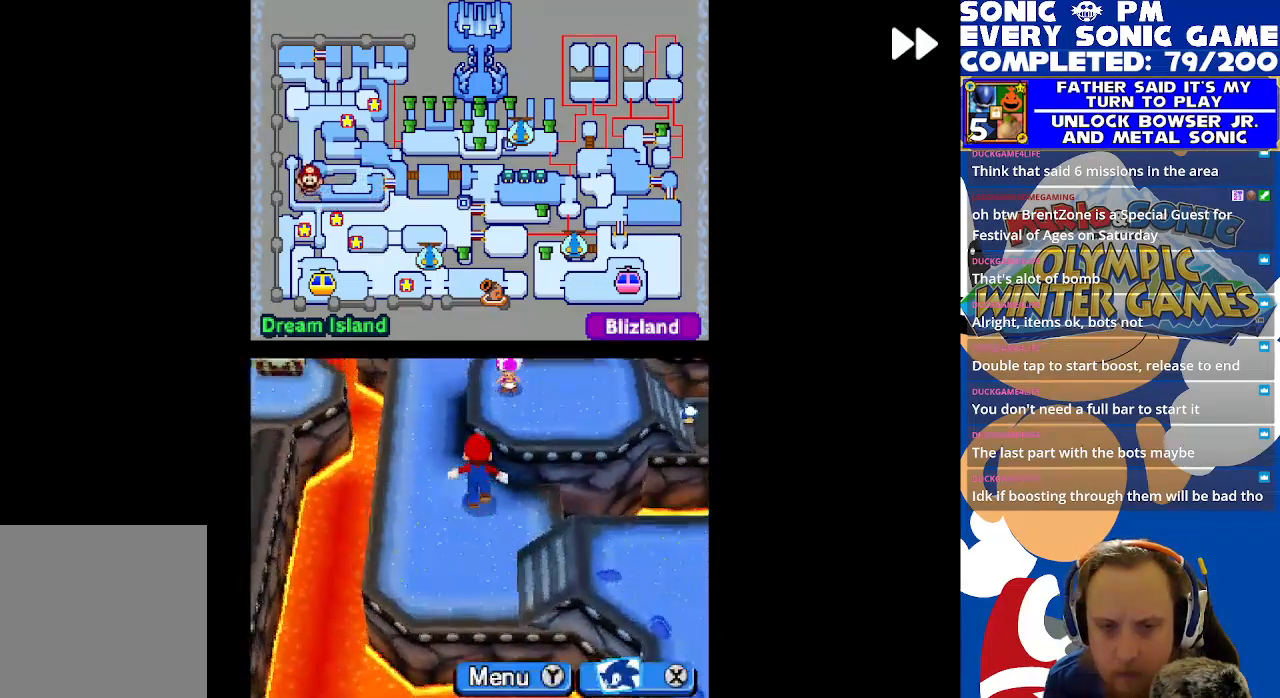
Gameplay with a controller (Xbox layout); each line is a JSON object with the inputs held at the frame after it. "events" lists button and stick changes between this image and that frame as [ms after this image, input, new state], when the widget could be followed in between. Not read: right_stick.
{"buttons": ["R2", "DPAD_UP", "DPAD_RIGHT"], "left_stick": "center", "events": [[500, "DPAD_RIGHT", "down"]]}
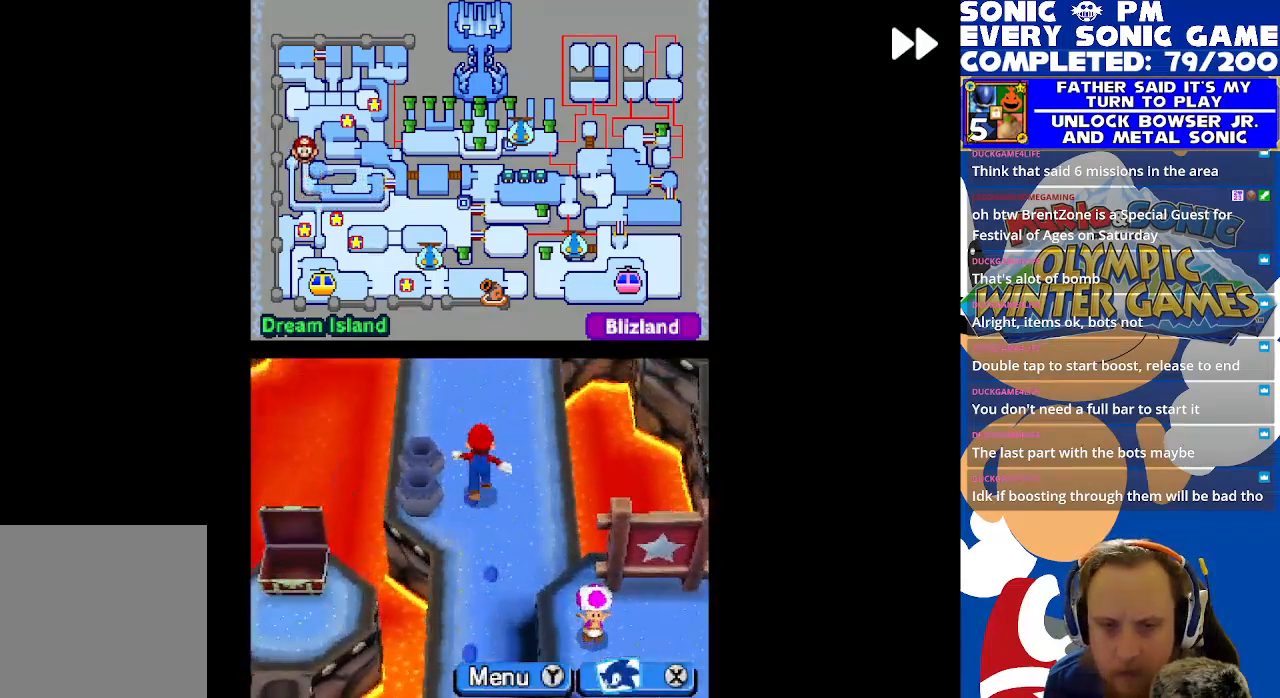
{"buttons": ["R2", "DPAD_RIGHT"], "left_stick": "center", "events": [[167, "DPAD_RIGHT", "up"], [467, "DPAD_RIGHT", "down"], [467, "DPAD_UP", "up"]]}
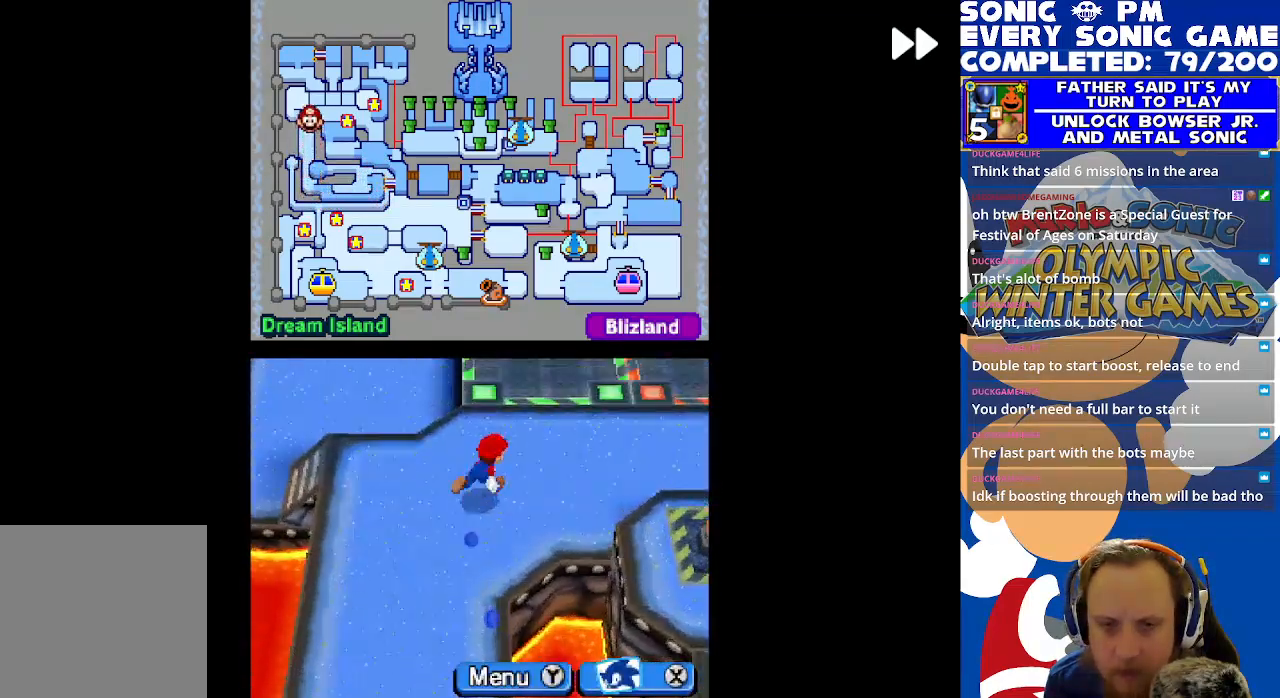
{"buttons": ["R2", "DPAD_RIGHT"], "left_stick": "center", "events": []}
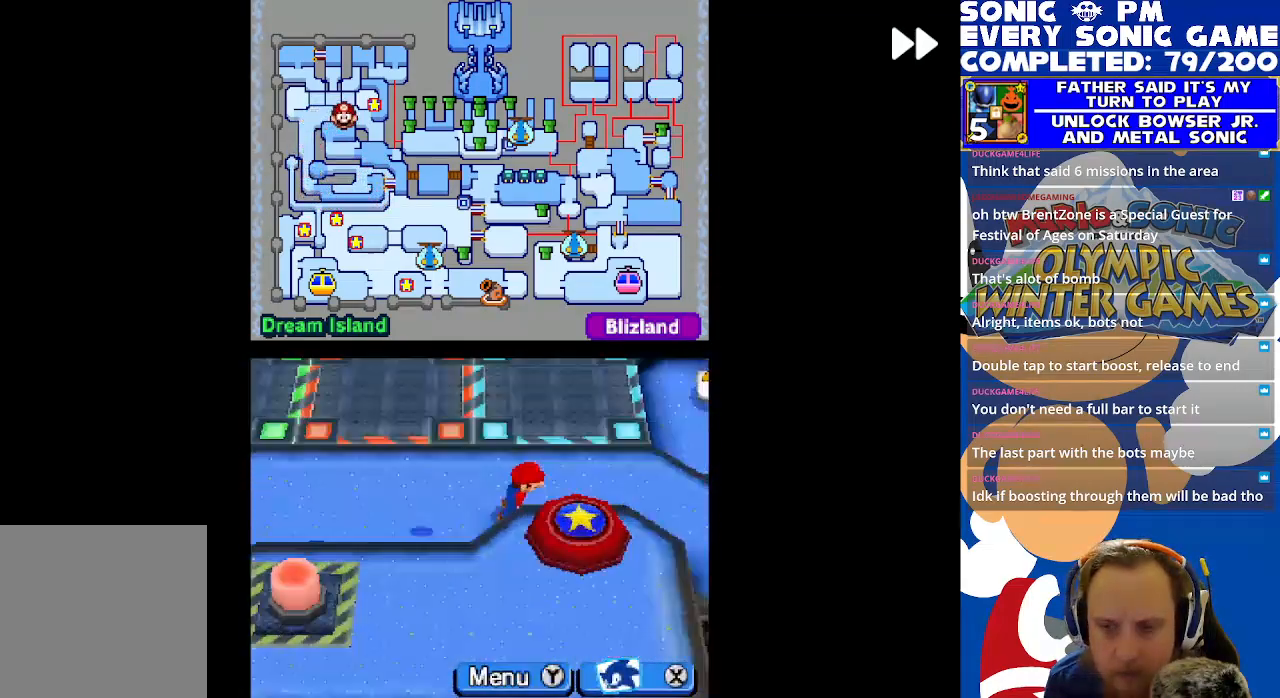
{"buttons": ["R2", "DPAD_RIGHT"], "left_stick": "center", "events": [[267, "DPAD_DOWN", "down"], [483, "DPAD_DOWN", "up"]]}
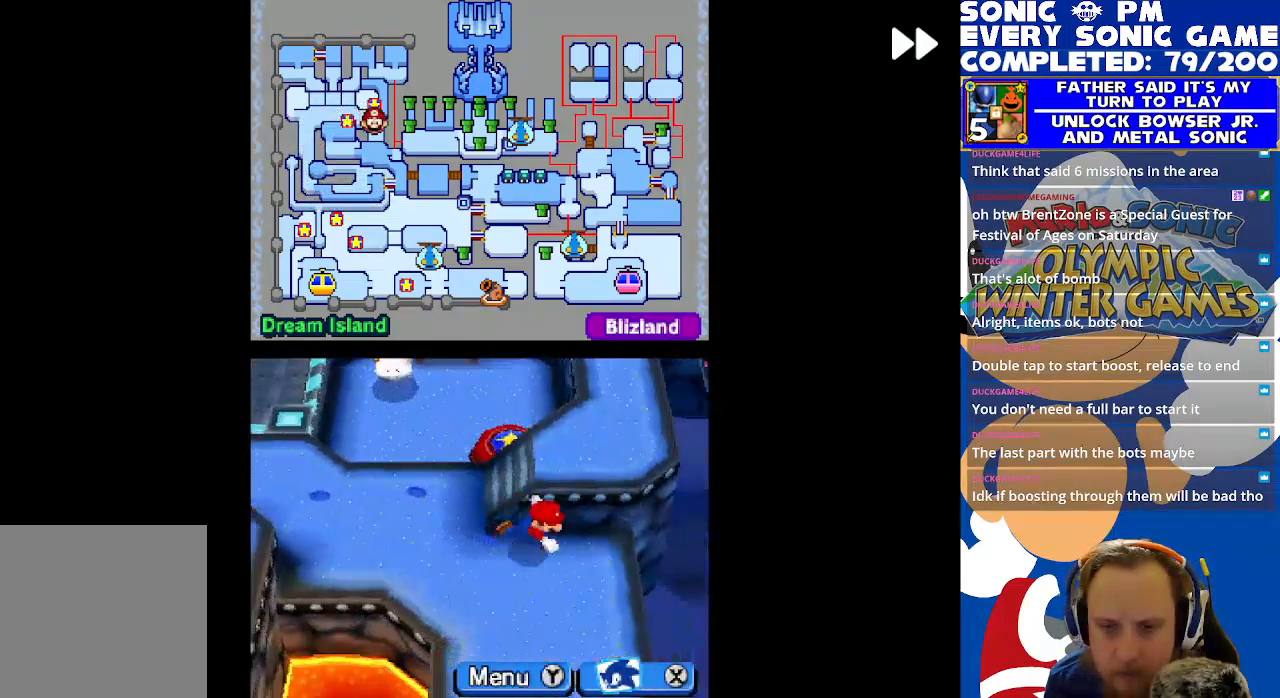
{"buttons": ["B", "R2", "DPAD_DOWN"], "left_stick": "center", "events": [[183, "DPAD_RIGHT", "up"], [267, "DPAD_LEFT", "down"], [400, "B", "down"], [417, "DPAD_DOWN", "down"], [417, "DPAD_LEFT", "up"]]}
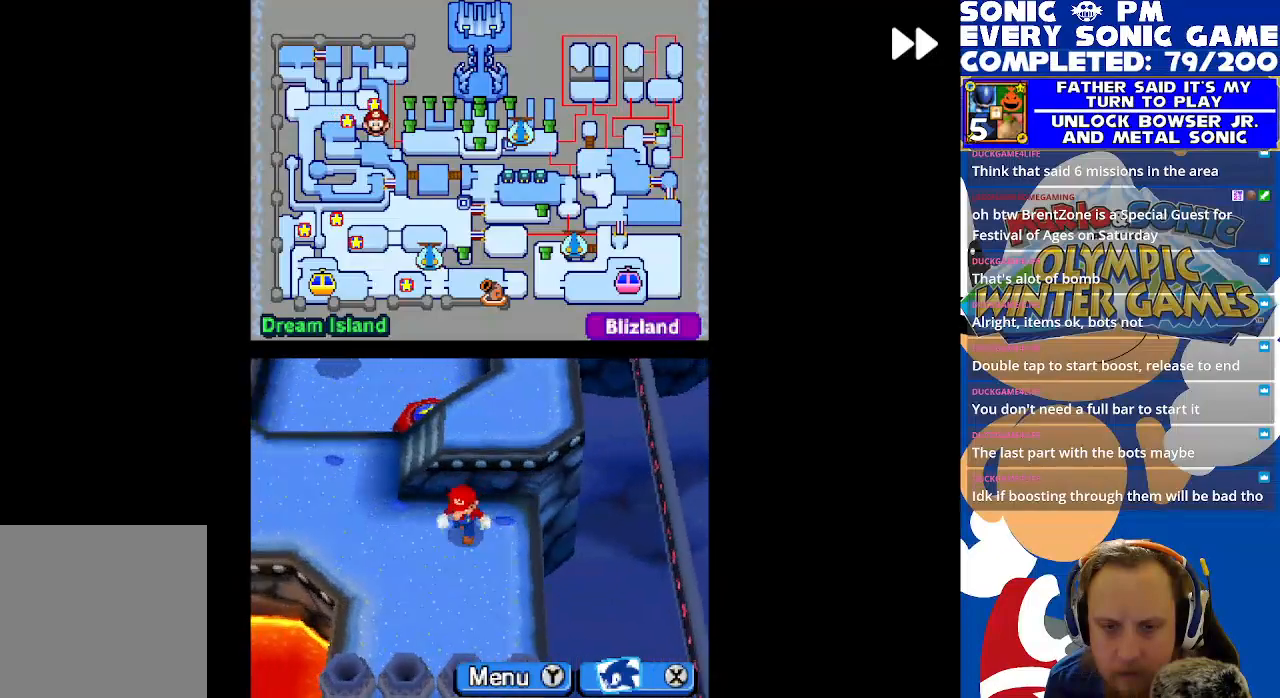
{"buttons": ["R2", "DPAD_UP", "DPAD_LEFT"], "left_stick": "center", "events": [[17, "B", "up"], [83, "DPAD_DOWN", "up"], [83, "DPAD_LEFT", "down"], [100, "B", "down"], [167, "DPAD_UP", "down"], [183, "B", "up"], [267, "B", "down"], [350, "B", "up"]]}
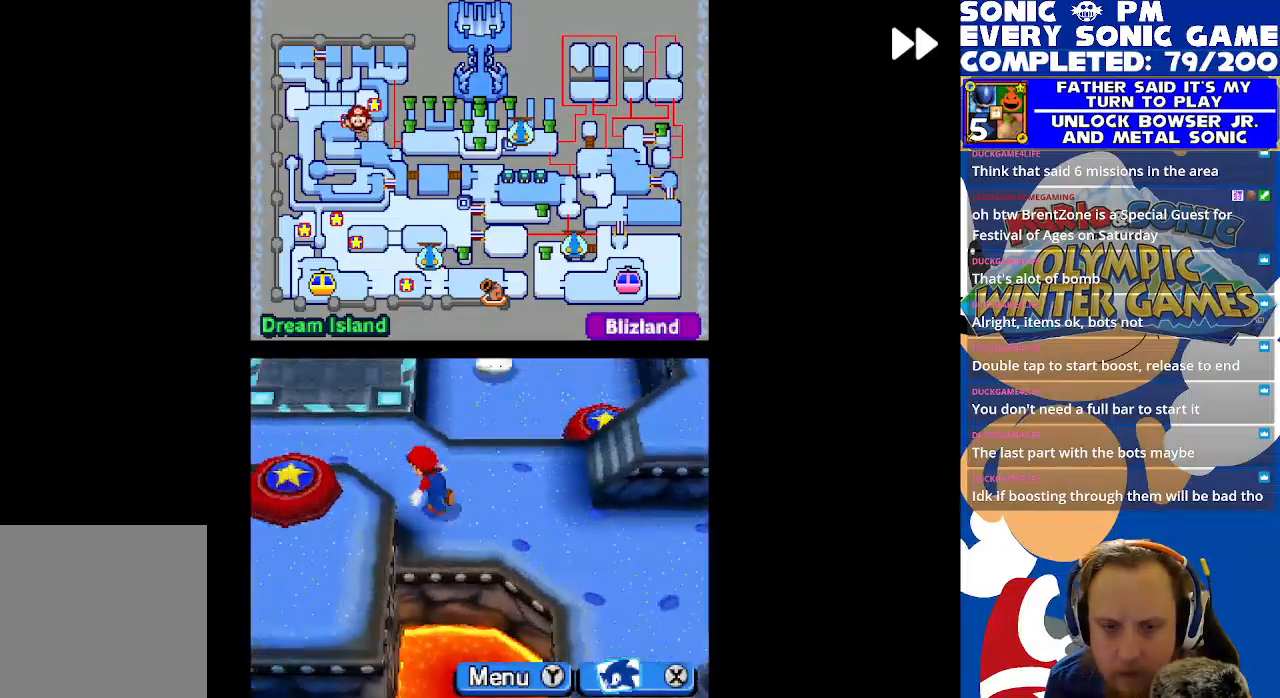
{"buttons": ["DPAD_UP"], "left_stick": "center", "events": [[117, "DPAD_LEFT", "up"], [267, "R2", "up"]]}
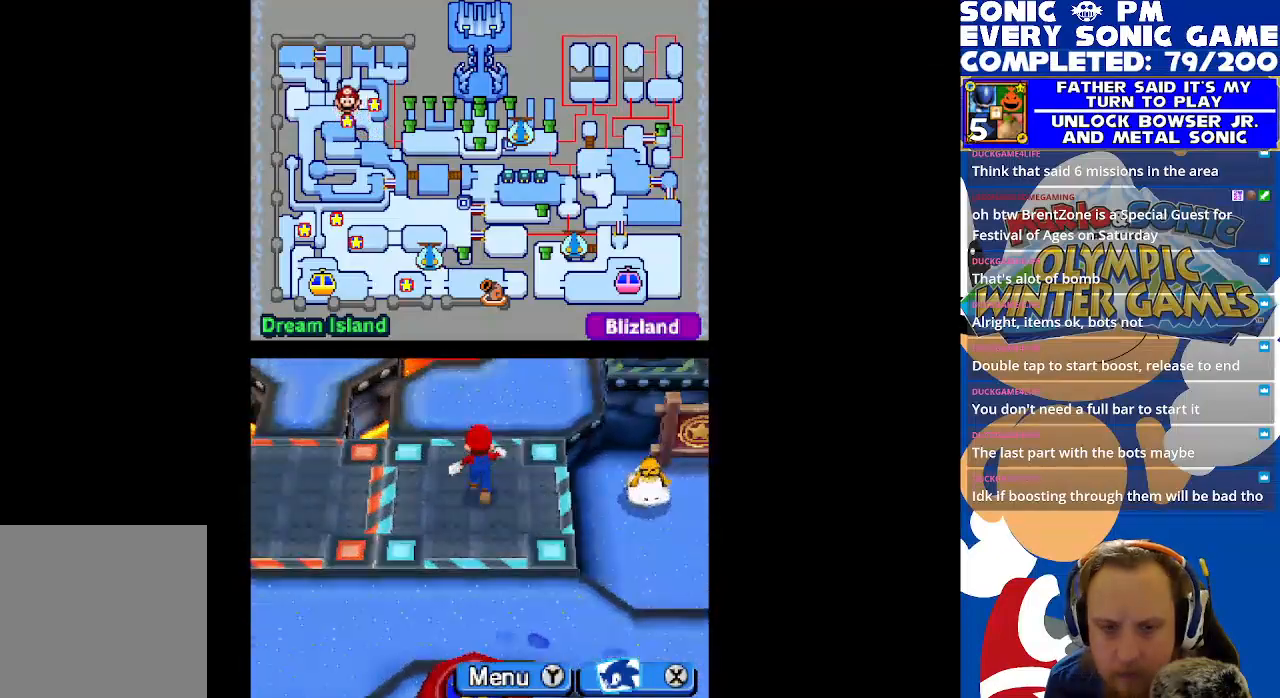
{"buttons": ["DPAD_DOWN"], "left_stick": "center", "events": [[33, "DPAD_UP", "up"], [67, "DPAD_RIGHT", "down"], [100, "DPAD_DOWN", "down"], [150, "DPAD_RIGHT", "up"]]}
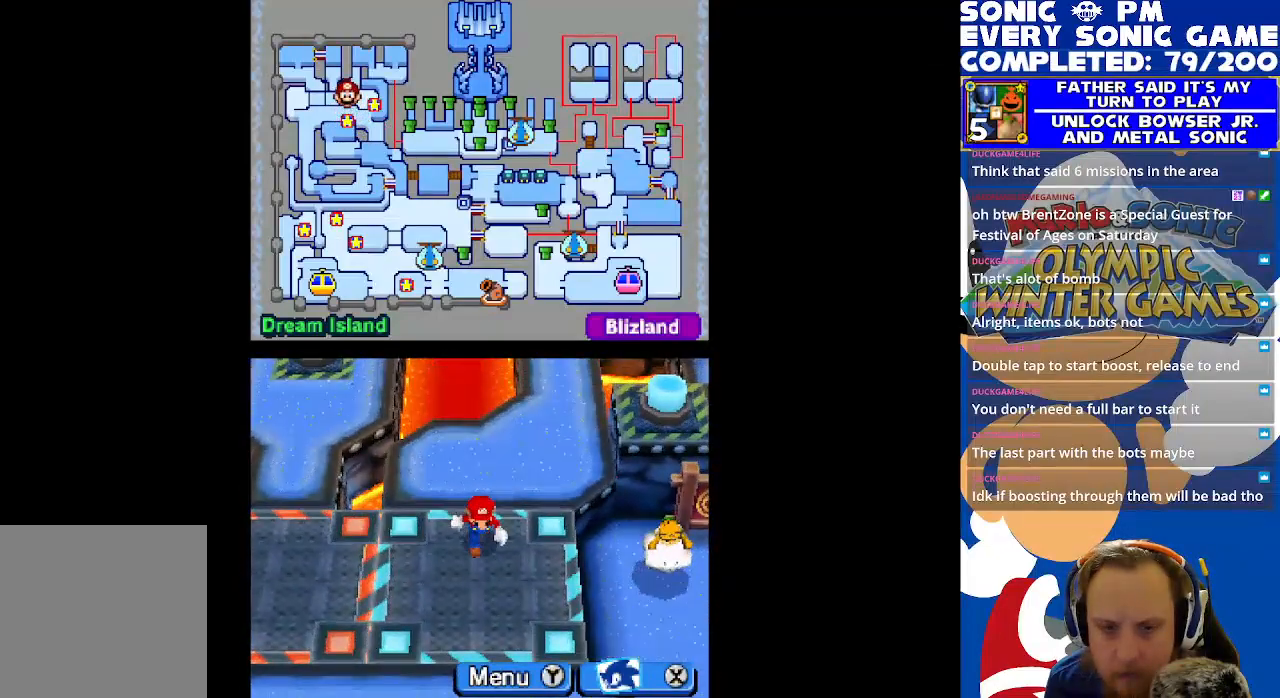
{"buttons": ["DPAD_RIGHT"], "left_stick": "center", "events": [[417, "DPAD_RIGHT", "down"], [483, "DPAD_DOWN", "up"]]}
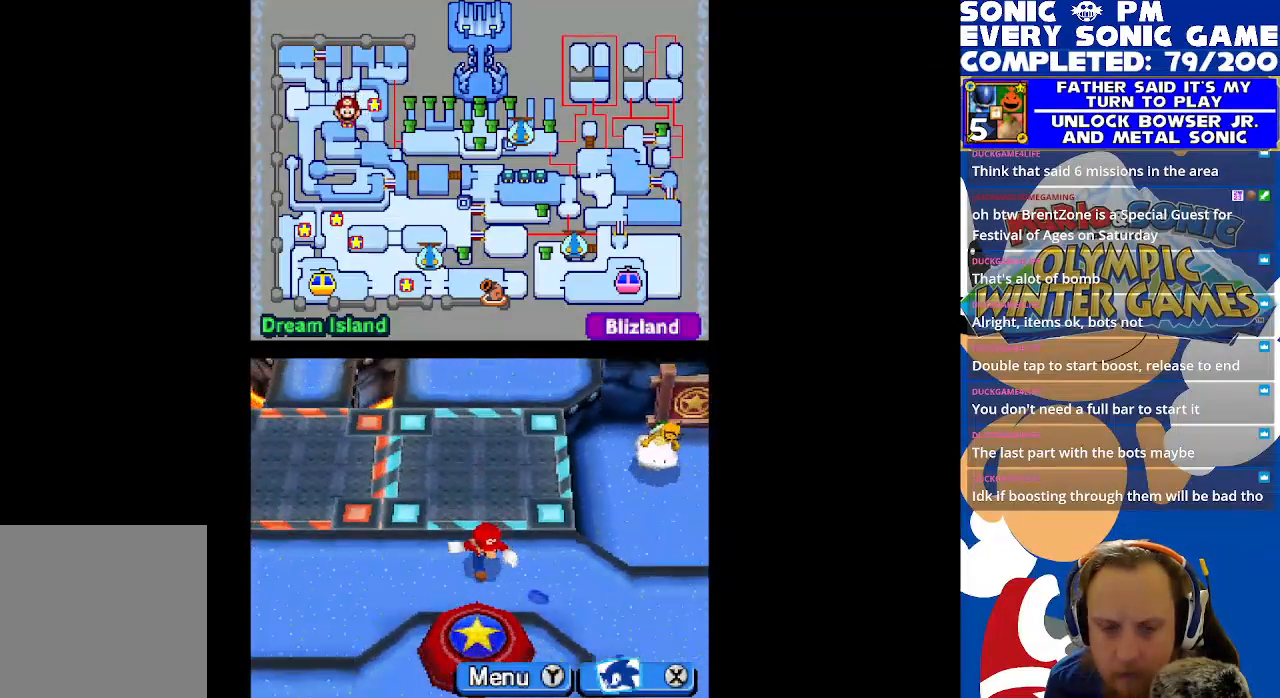
{"buttons": ["DPAD_RIGHT"], "left_stick": "center", "events": []}
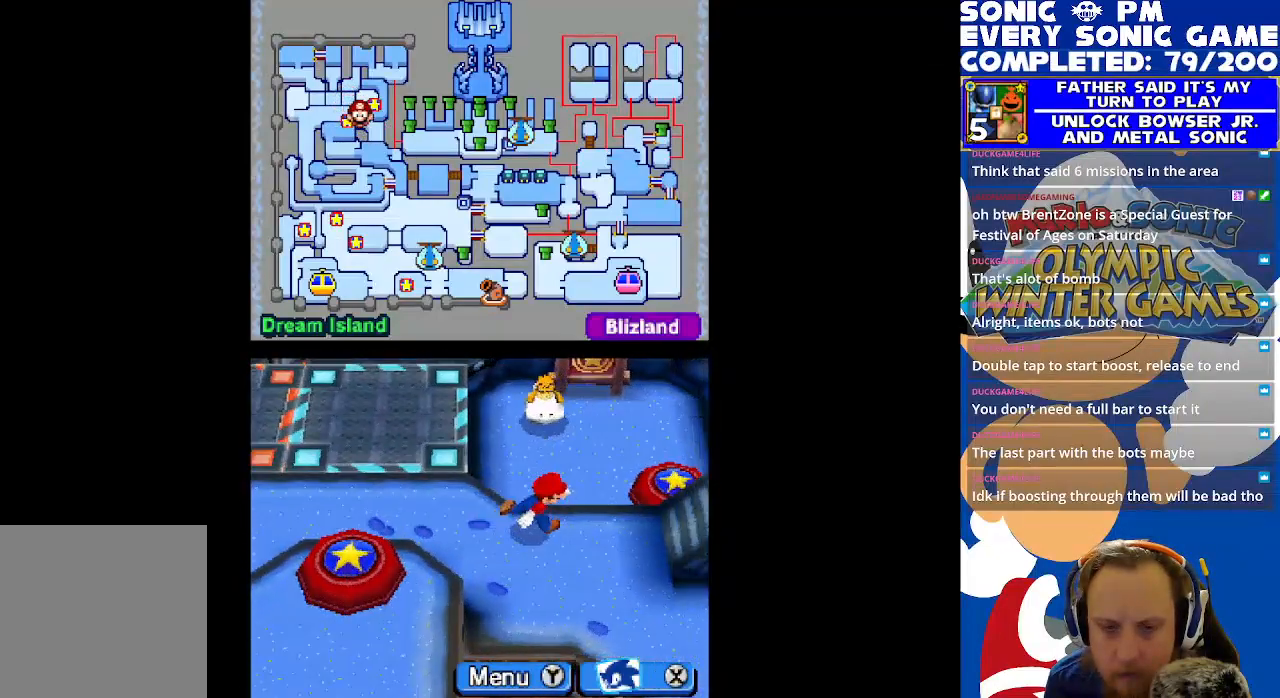
{"buttons": ["B", "DPAD_RIGHT"], "left_stick": "center", "events": [[17, "DPAD_DOWN", "down"], [67, "DPAD_RIGHT", "up"], [100, "B", "down"], [200, "B", "up"], [300, "B", "down"], [333, "DPAD_RIGHT", "down"], [383, "B", "up"], [483, "B", "down"], [500, "DPAD_DOWN", "up"]]}
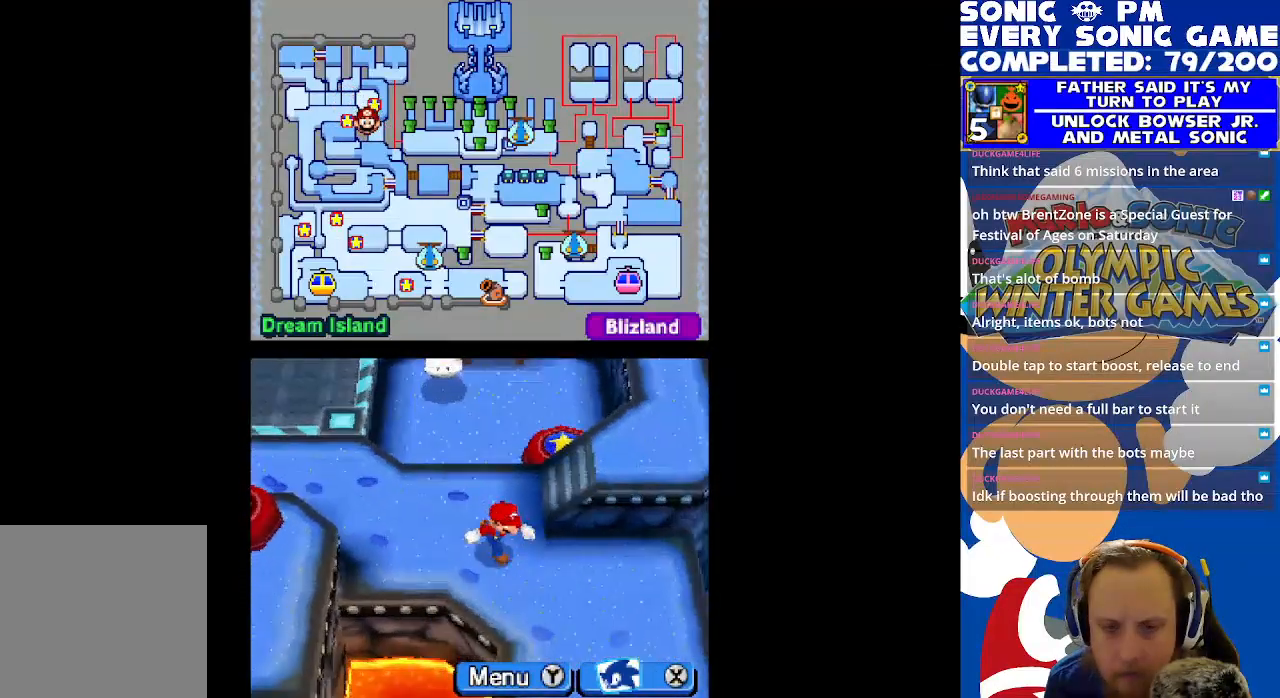
{"buttons": ["DPAD_UP"], "left_stick": "center", "events": [[50, "B", "up"], [50, "DPAD_RIGHT", "up"], [67, "DPAD_UP", "down"], [150, "B", "down"], [233, "B", "up"], [233, "DPAD_LEFT", "down"], [400, "DPAD_LEFT", "up"]]}
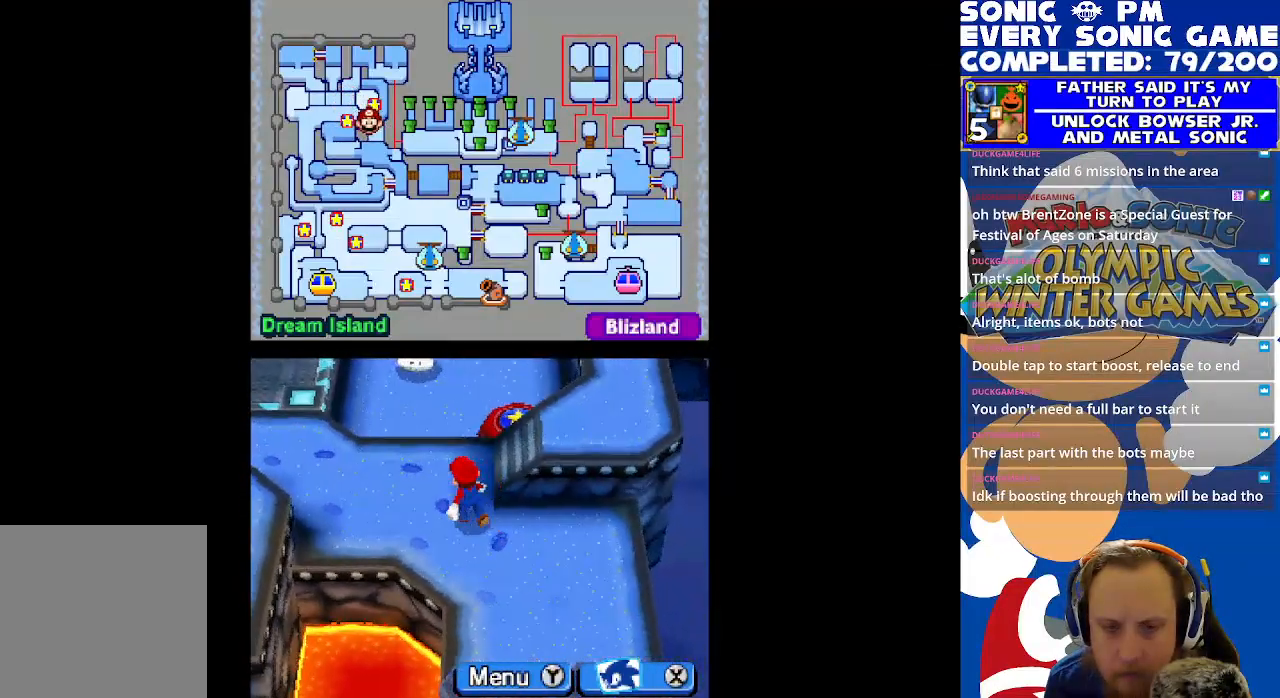
{"buttons": ["DPAD_RIGHT"], "left_stick": "center", "events": [[100, "DPAD_RIGHT", "down"], [100, "DPAD_UP", "up"]]}
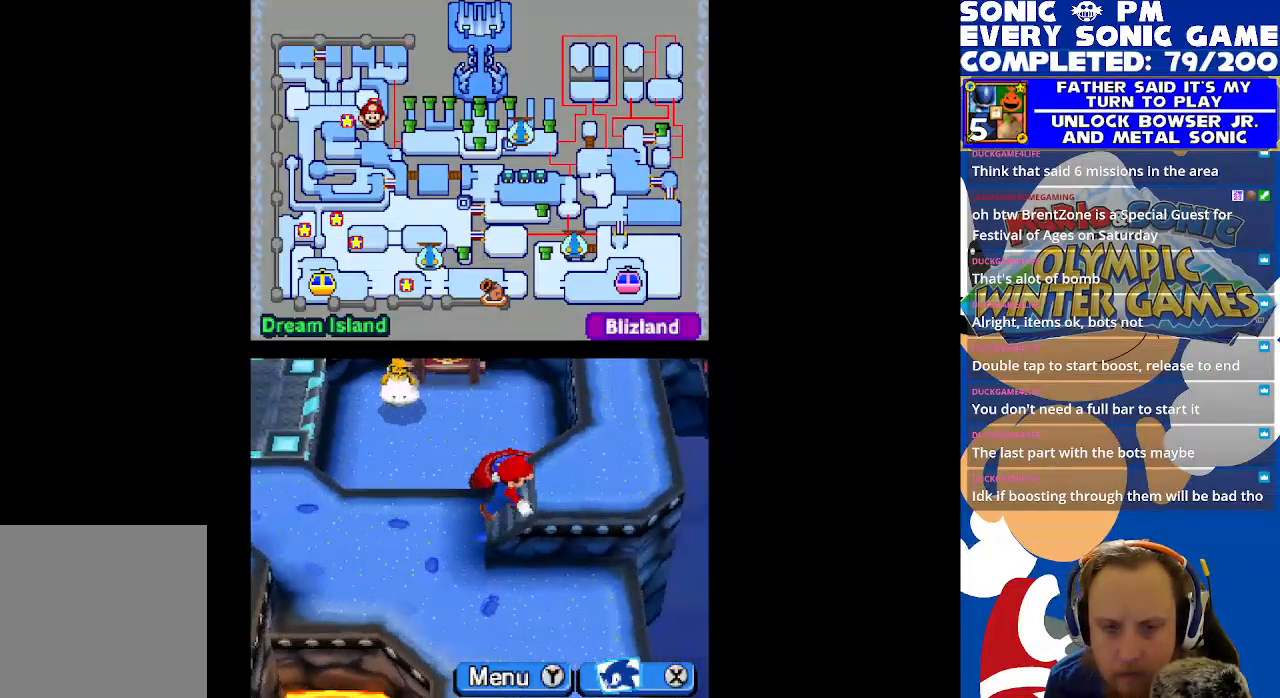
{"buttons": ["DPAD_UP"], "left_stick": "center", "events": [[83, "B", "down"], [167, "B", "up"], [200, "DPAD_UP", "down"], [217, "DPAD_RIGHT", "up"], [250, "B", "down"], [333, "B", "up"], [383, "DPAD_UP", "up"], [400, "DPAD_RIGHT", "down"], [417, "B", "down"], [500, "B", "up"], [500, "DPAD_RIGHT", "up"], [500, "DPAD_UP", "down"]]}
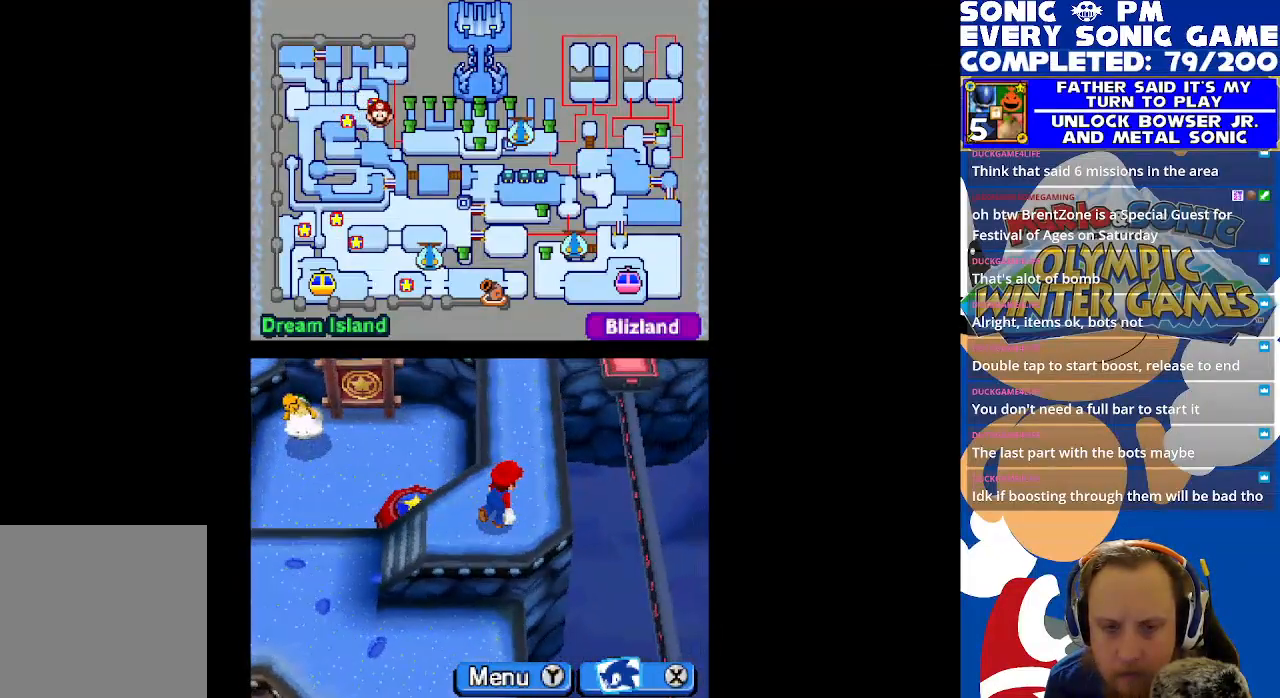
{"buttons": ["DPAD_UP"], "left_stick": "center", "events": [[83, "B", "down"], [167, "B", "up"], [233, "B", "down"], [333, "B", "up"], [400, "B", "down"], [483, "B", "up"]]}
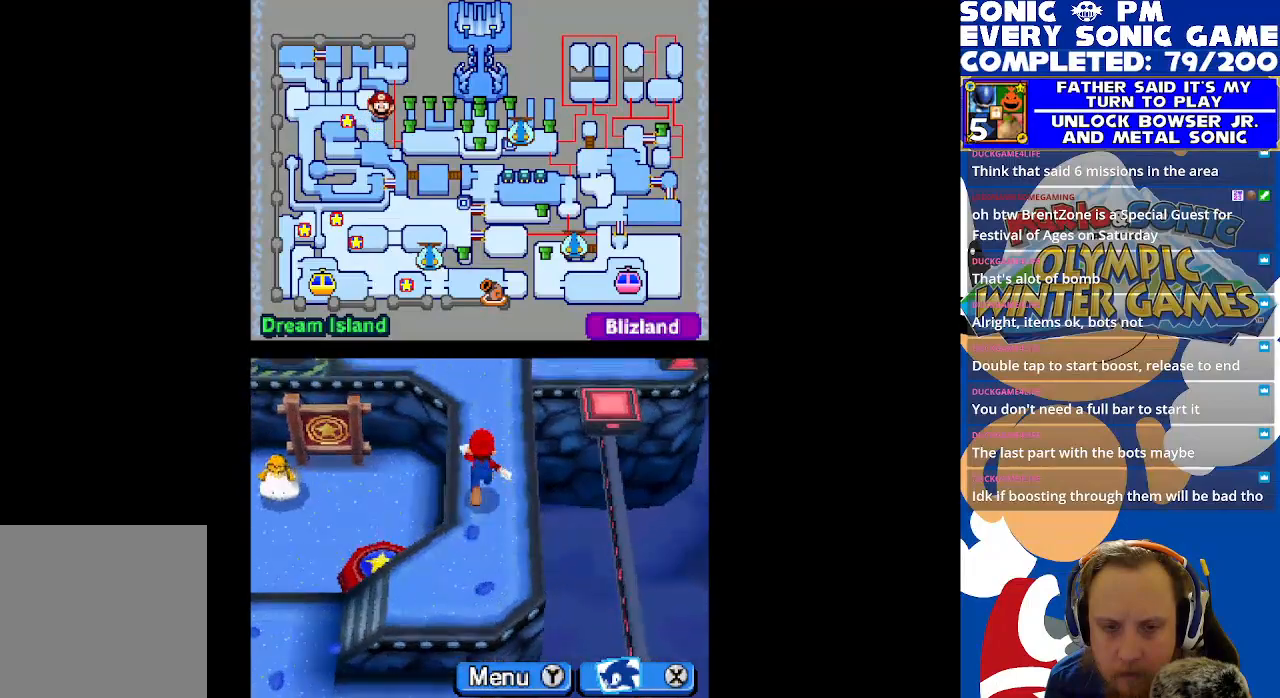
{"buttons": ["B", "DPAD_LEFT"], "left_stick": "center", "events": [[33, "R2", "down"], [333, "DPAD_LEFT", "down"], [350, "DPAD_UP", "up"], [400, "R2", "up"], [483, "B", "down"]]}
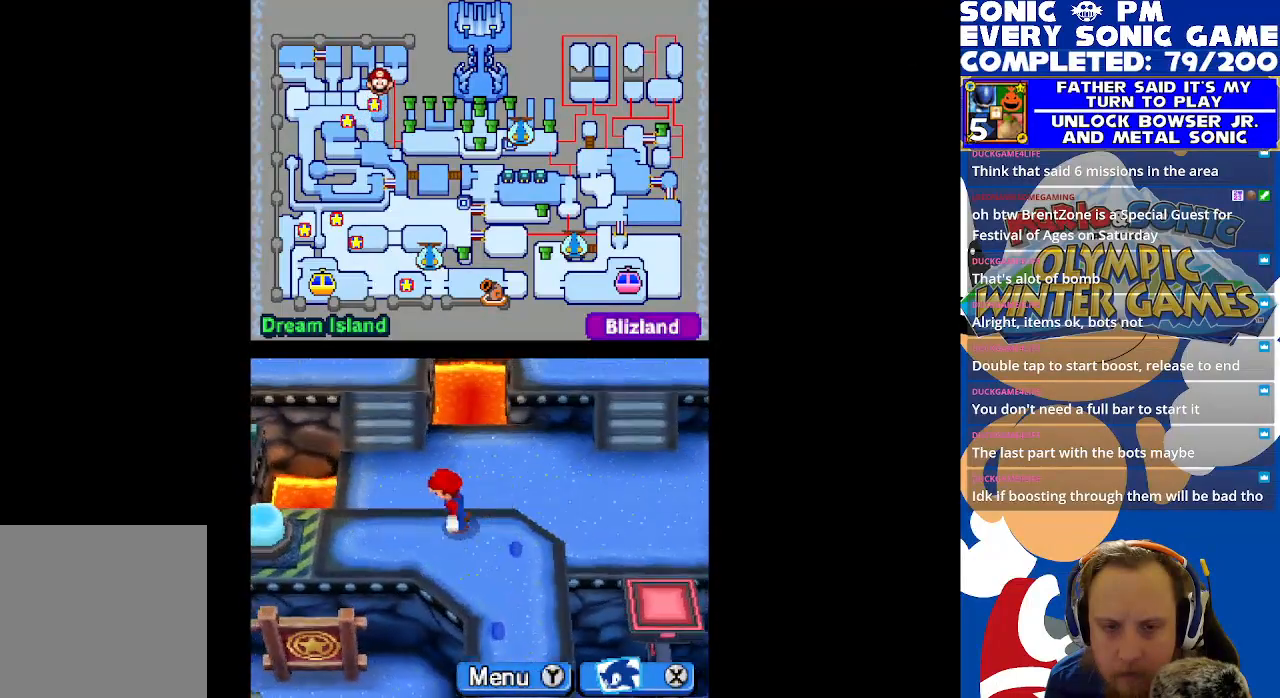
{"buttons": [], "left_stick": "center", "events": [[67, "B", "up"], [133, "DPAD_LEFT", "up"], [150, "B", "down"], [150, "DPAD_DOWN", "down"], [250, "B", "up"], [250, "DPAD_DOWN", "up"], [300, "DPAD_LEFT", "down"], [333, "DPAD_UP", "down"], [467, "DPAD_UP", "up"], [500, "DPAD_LEFT", "up"]]}
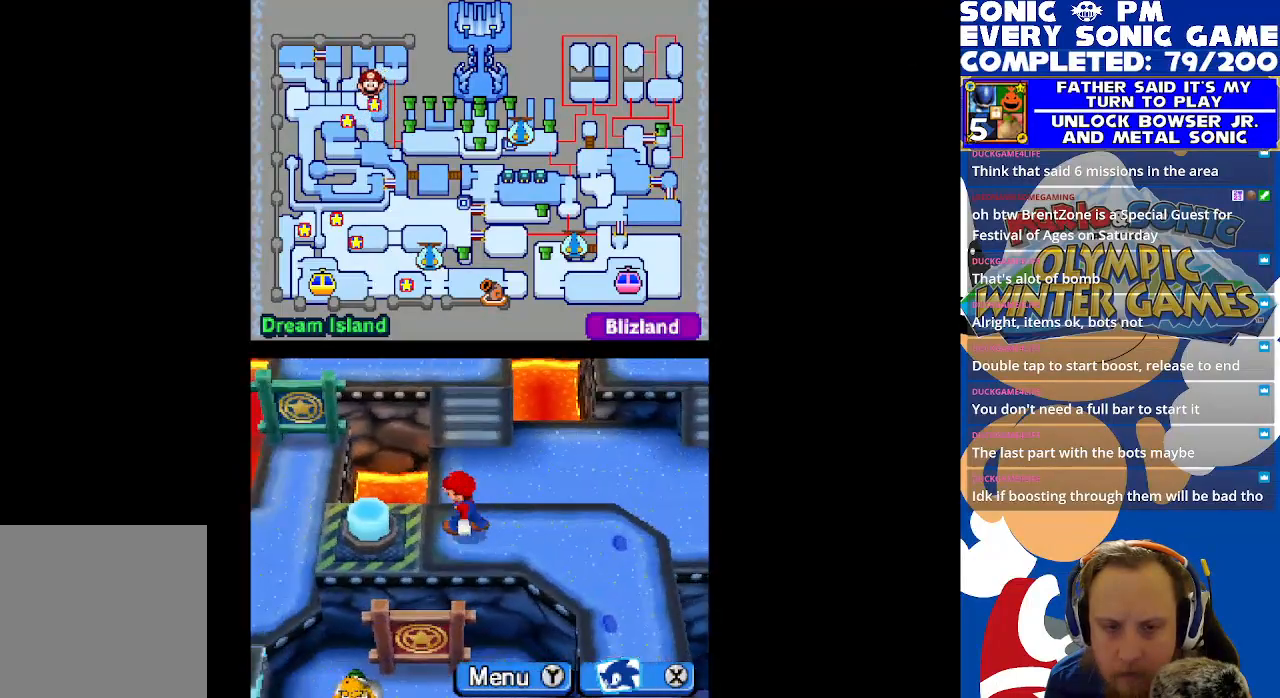
{"buttons": ["R2", "DPAD_RIGHT"], "left_stick": "center", "events": [[183, "DPAD_RIGHT", "down"], [250, "R2", "down"]]}
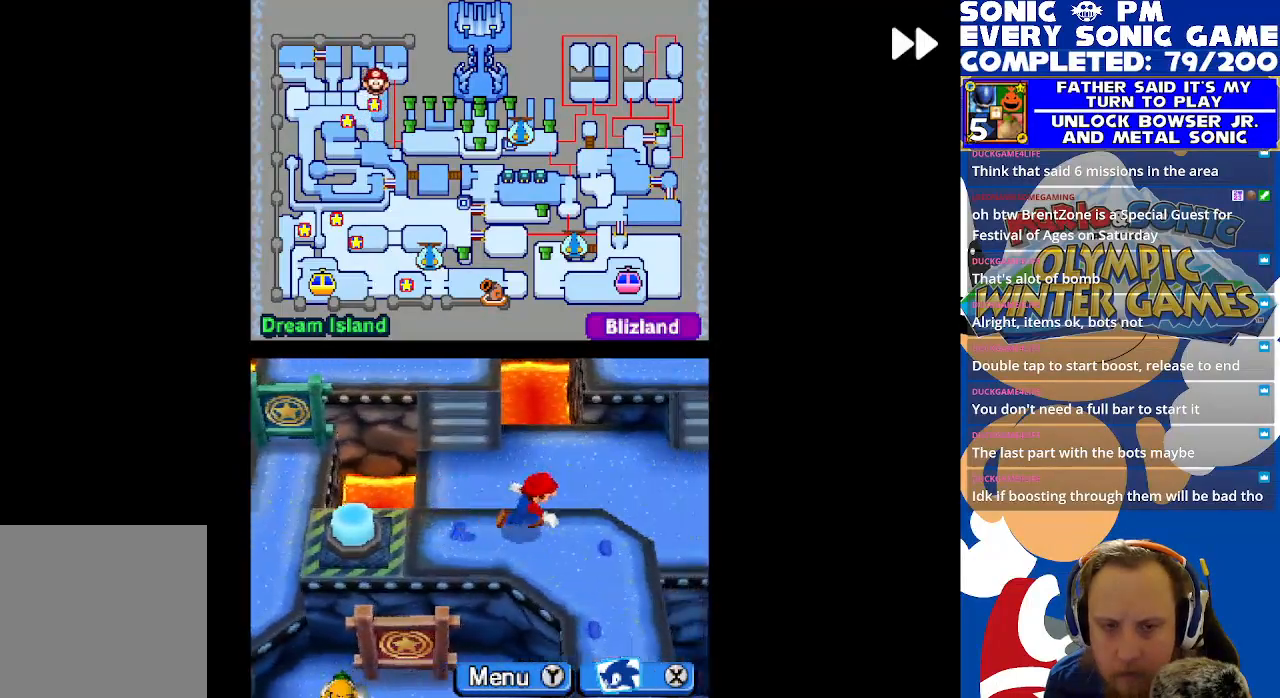
{"buttons": ["R2", "DPAD_LEFT"], "left_stick": "center", "events": [[33, "DPAD_DOWN", "down"], [167, "DPAD_RIGHT", "up"], [500, "DPAD_DOWN", "up"], [500, "DPAD_LEFT", "down"]]}
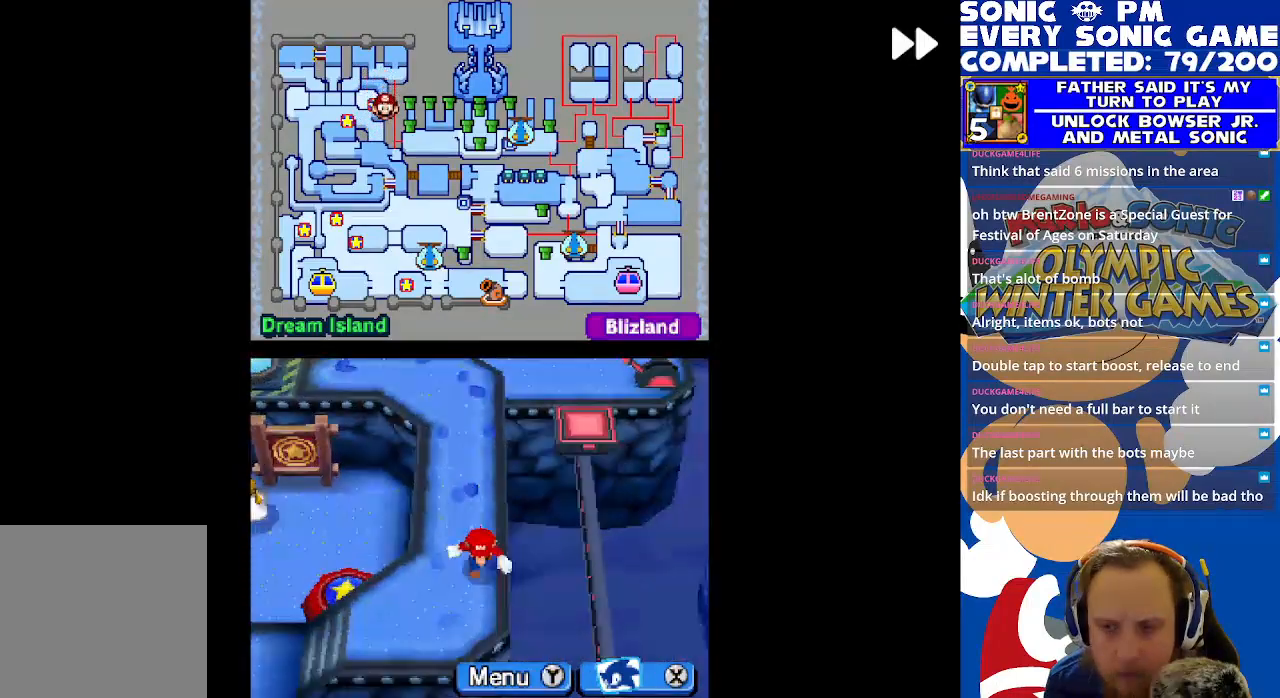
{"buttons": ["R2", "DPAD_DOWN", "DPAD_RIGHT"], "left_stick": "center", "events": [[267, "DPAD_LEFT", "up"], [300, "DPAD_DOWN", "down"], [483, "DPAD_RIGHT", "down"]]}
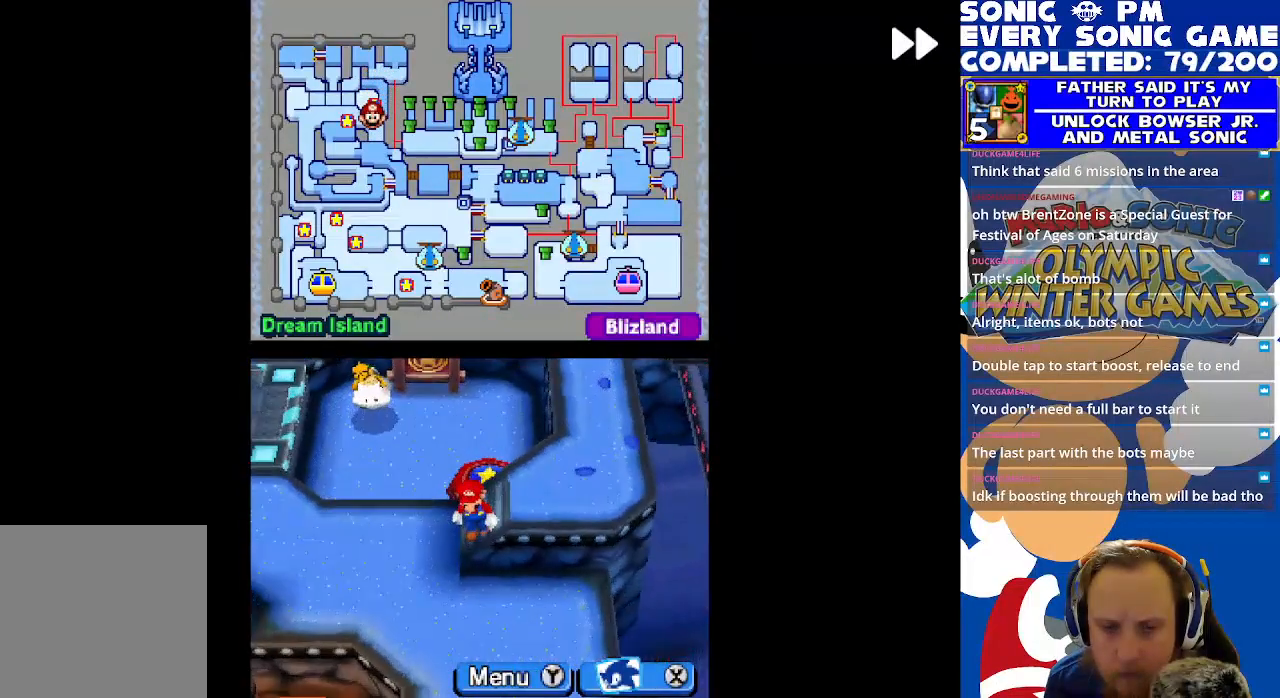
{"buttons": ["R2", "DPAD_LEFT"], "left_stick": "center", "events": [[33, "B", "down"], [133, "B", "up"], [167, "DPAD_RIGHT", "up"], [217, "B", "down"], [267, "DPAD_DOWN", "up"], [267, "DPAD_LEFT", "down"], [283, "B", "up"], [300, "R2", "up"], [383, "B", "down"], [417, "R2", "down"], [450, "B", "up"]]}
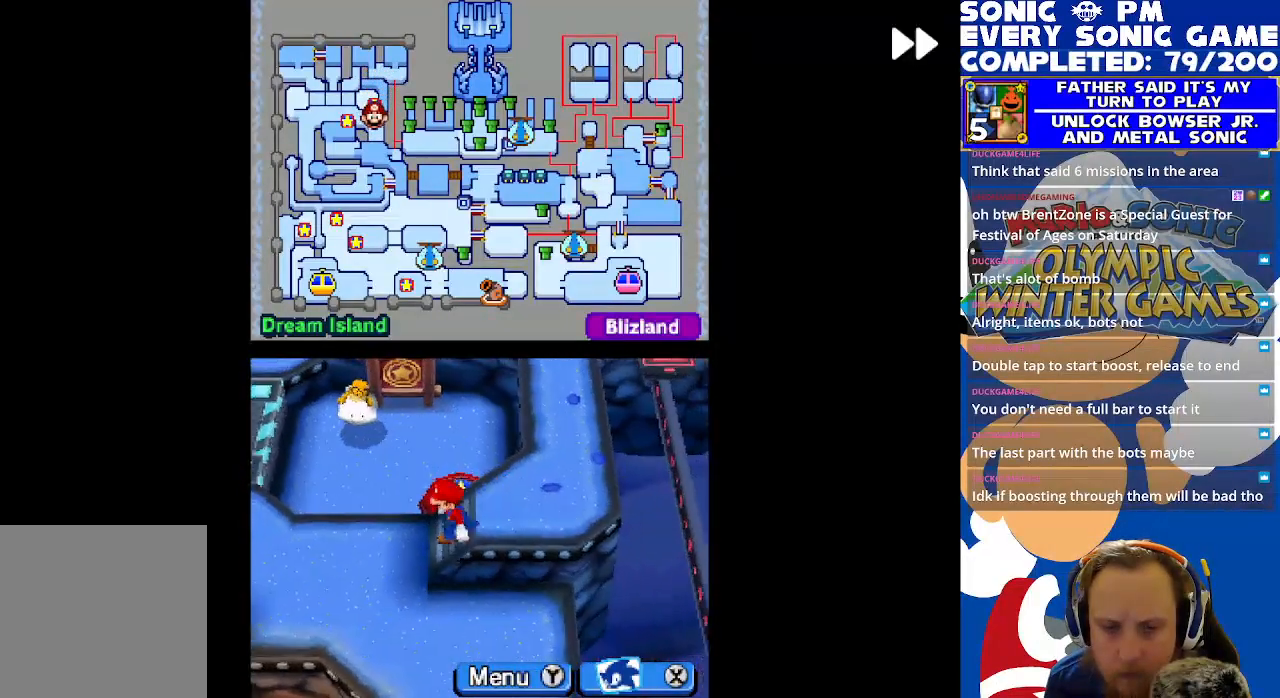
{"buttons": ["B", "DPAD_DOWN", "DPAD_RIGHT"], "left_stick": "center", "events": [[133, "DPAD_DOWN", "down"], [133, "DPAD_LEFT", "up"], [233, "R2", "up"], [250, "DPAD_RIGHT", "down"], [267, "B", "down"], [350, "B", "up"], [433, "B", "down"]]}
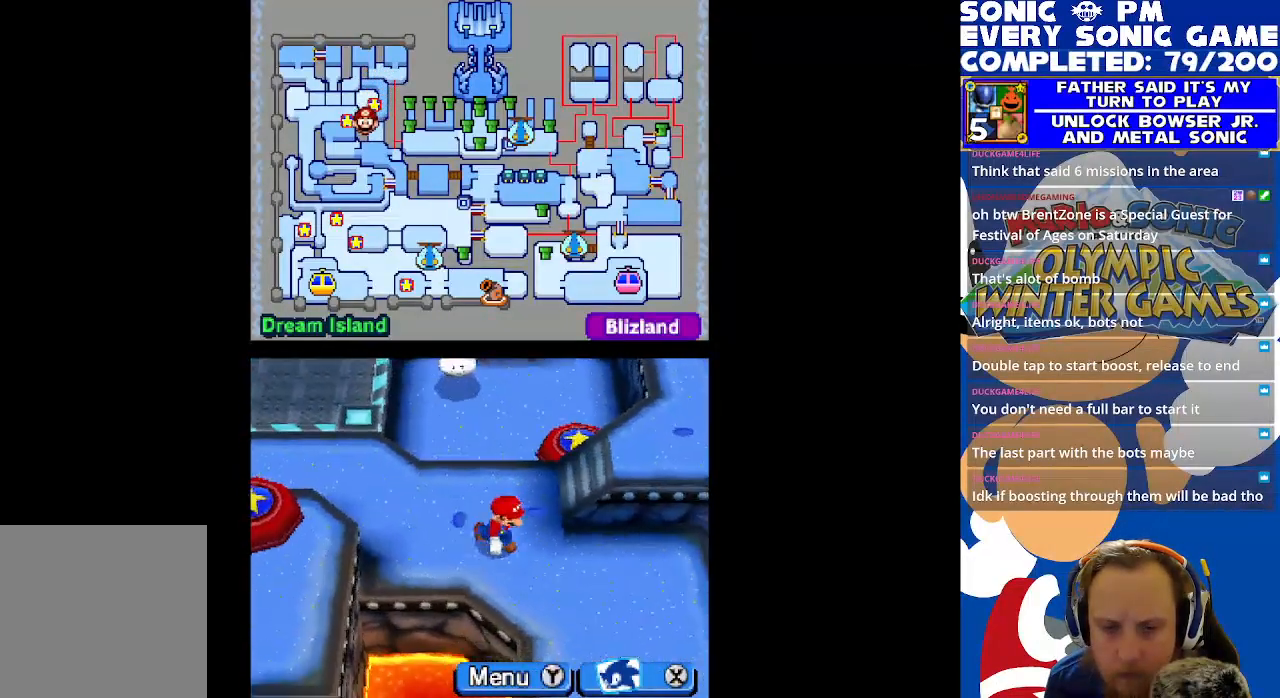
{"buttons": ["B", "DPAD_LEFT"], "left_stick": "center", "events": [[33, "B", "up"], [100, "B", "down"], [200, "B", "up"], [267, "B", "down"], [333, "DPAD_RIGHT", "up"], [367, "B", "up"], [450, "B", "down"], [467, "DPAD_DOWN", "up"], [483, "DPAD_LEFT", "down"]]}
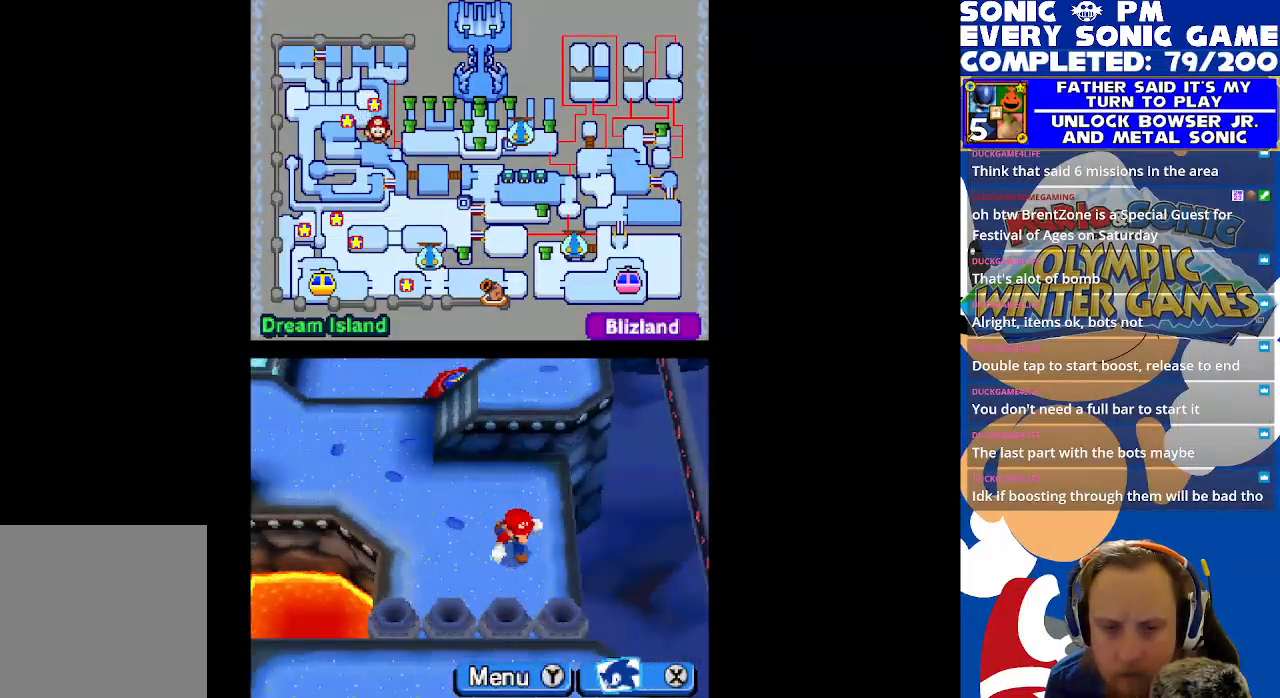
{"buttons": ["B", "DPAD_RIGHT"], "left_stick": "center", "events": [[33, "B", "up"], [117, "B", "down"], [217, "B", "up"], [217, "DPAD_UP", "down"], [283, "B", "down"], [283, "DPAD_LEFT", "up"], [383, "B", "up"], [467, "B", "down"], [467, "DPAD_RIGHT", "down"], [467, "DPAD_UP", "up"]]}
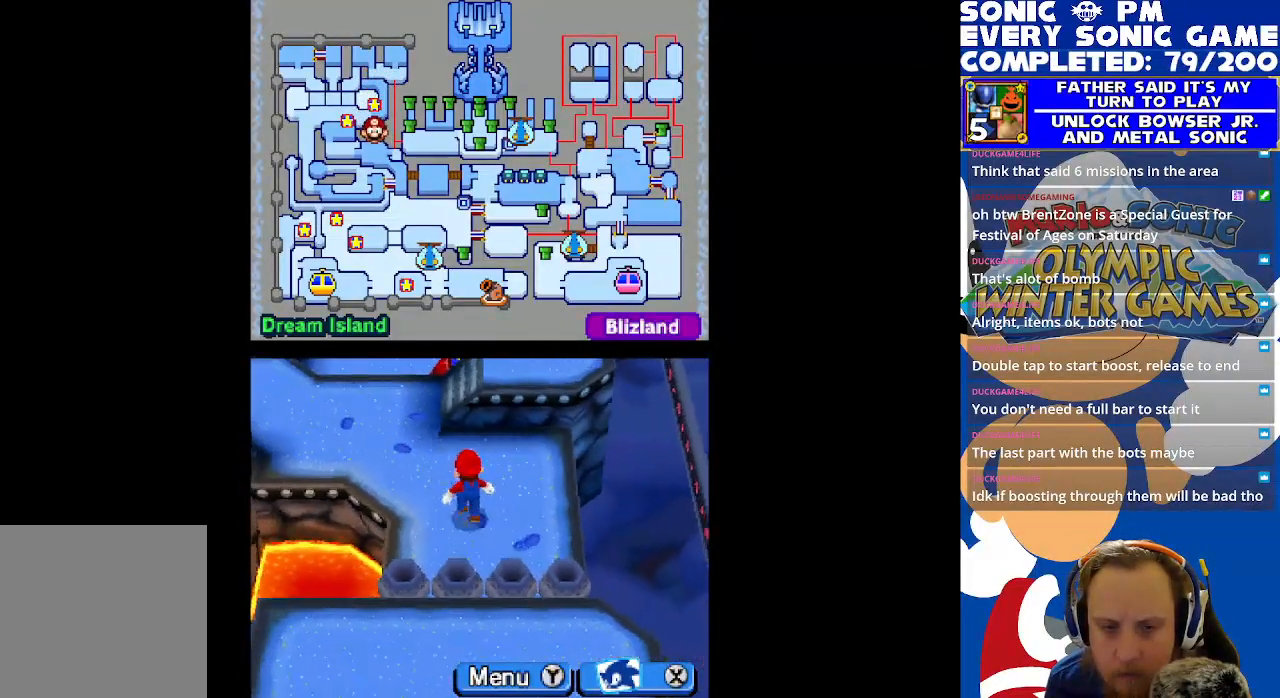
{"buttons": ["DPAD_UP", "DPAD_LEFT"], "left_stick": "center", "events": [[50, "B", "up"], [50, "DPAD_RIGHT", "up"], [117, "DPAD_LEFT", "down"], [133, "B", "down"], [233, "B", "up"], [317, "B", "down"], [367, "DPAD_UP", "down"], [417, "B", "up"]]}
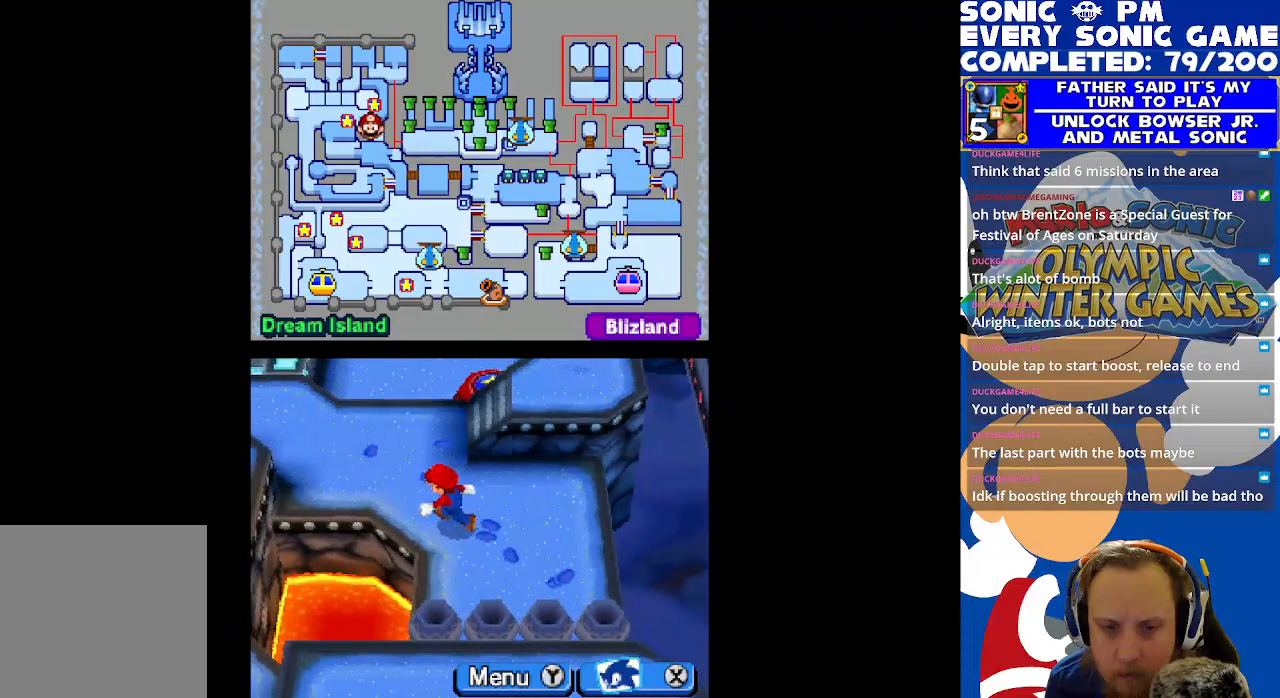
{"buttons": [], "left_stick": "center", "events": [[17, "B", "down"], [100, "B", "up"], [200, "B", "down"], [283, "B", "up"], [300, "DPAD_UP", "up"], [367, "B", "down"], [367, "DPAD_UP", "down"], [417, "DPAD_LEFT", "up"], [467, "B", "up"], [467, "DPAD_UP", "up"]]}
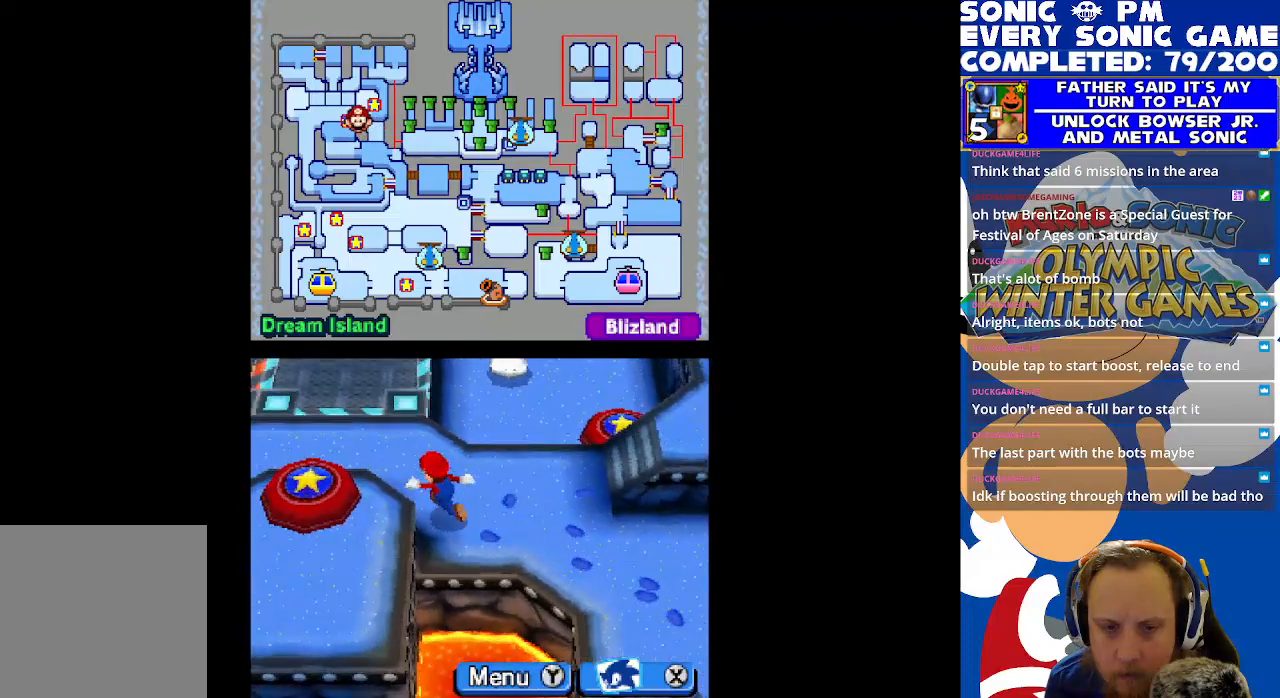
{"buttons": ["B", "DPAD_RIGHT"], "left_stick": "center", "events": [[67, "B", "down"], [150, "B", "up"], [233, "DPAD_UP", "down"], [267, "B", "down"], [350, "B", "up"], [400, "DPAD_RIGHT", "down"], [400, "DPAD_UP", "up"], [467, "B", "down"]]}
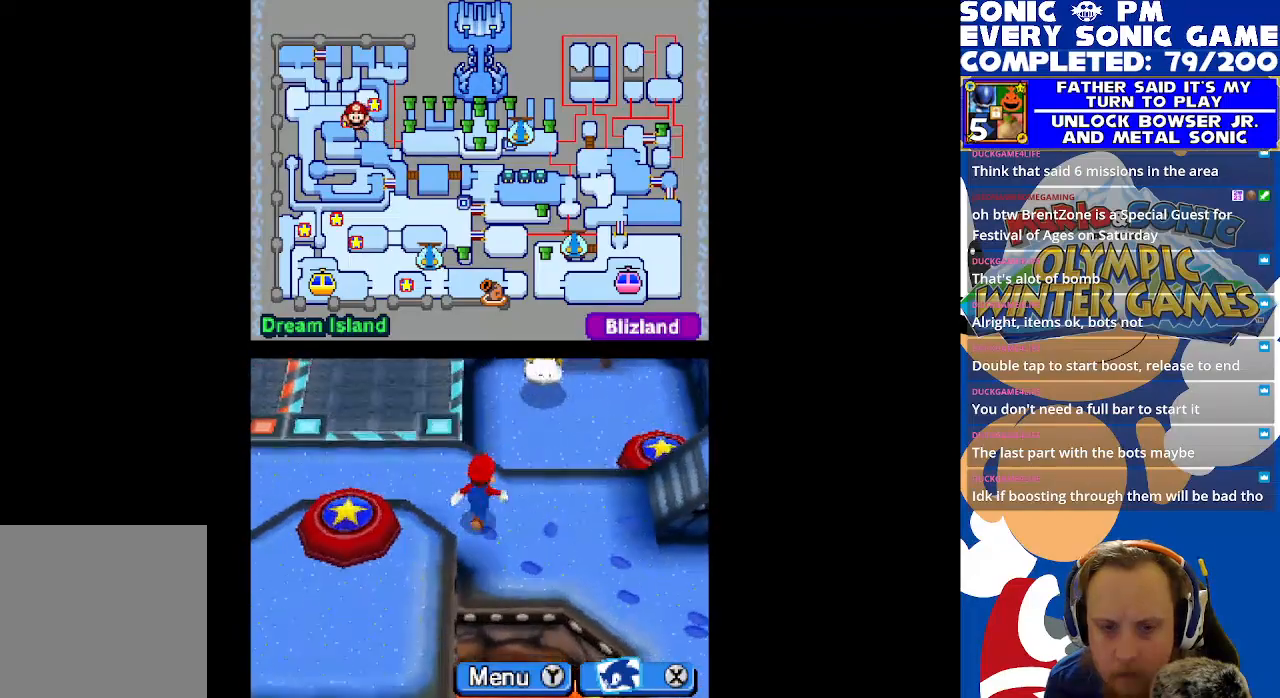
{"buttons": [], "left_stick": "center", "events": [[67, "B", "up"], [167, "DPAD_DOWN", "down"], [283, "DPAD_DOWN", "up"], [283, "DPAD_RIGHT", "up"]]}
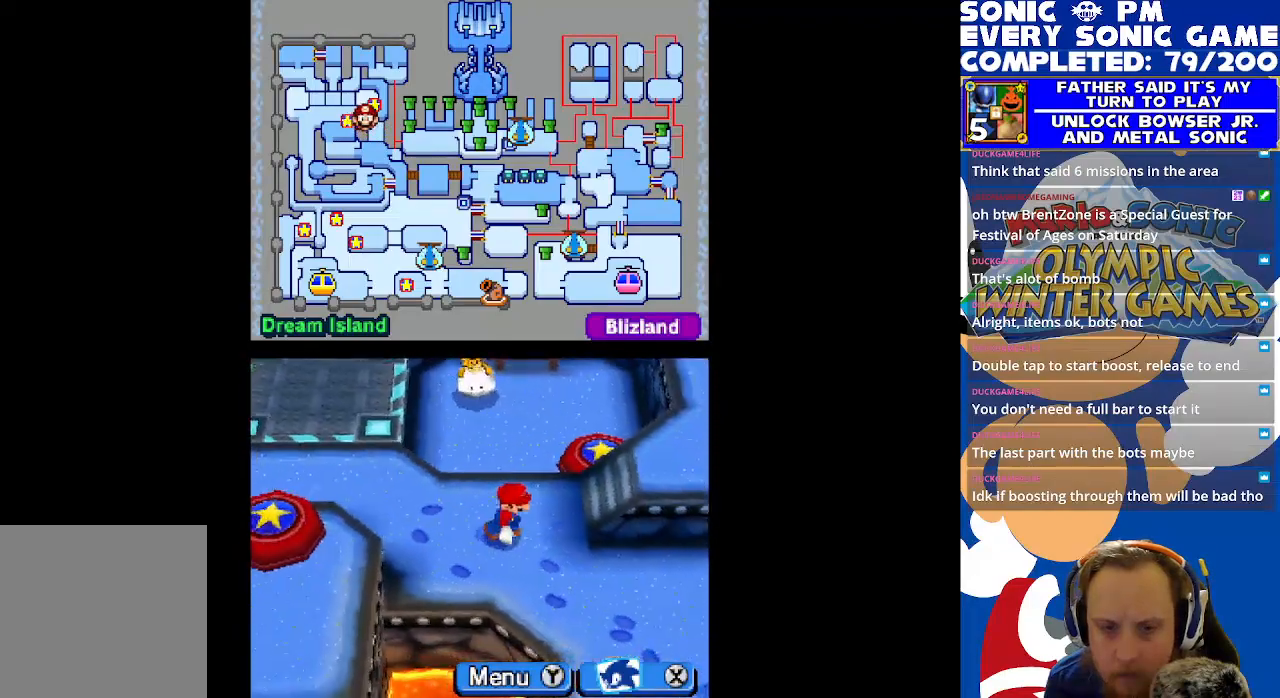
{"buttons": [], "left_stick": "center", "events": [[183, "DPAD_DOWN", "down"], [350, "DPAD_DOWN", "up"]]}